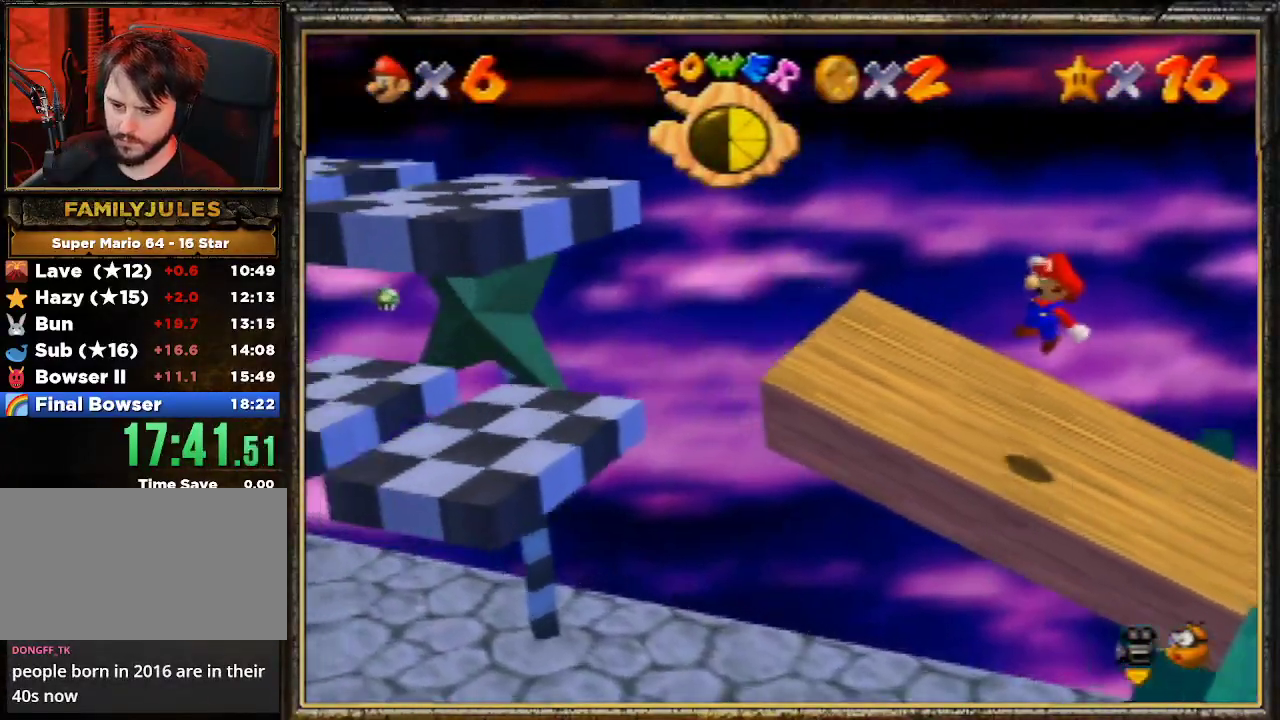
Gameplay with a controller (Nintendo layout); each line is a JSON object with the inputs held at the frame after it. "events" lists button and stick changes between this image and that frame as [ms after this image, input, new state], when the widget could be followed in between. Not read: L3 R3.
{"buttons": ["A"], "left_stick": "left", "events": [[300, "A", "down"]]}
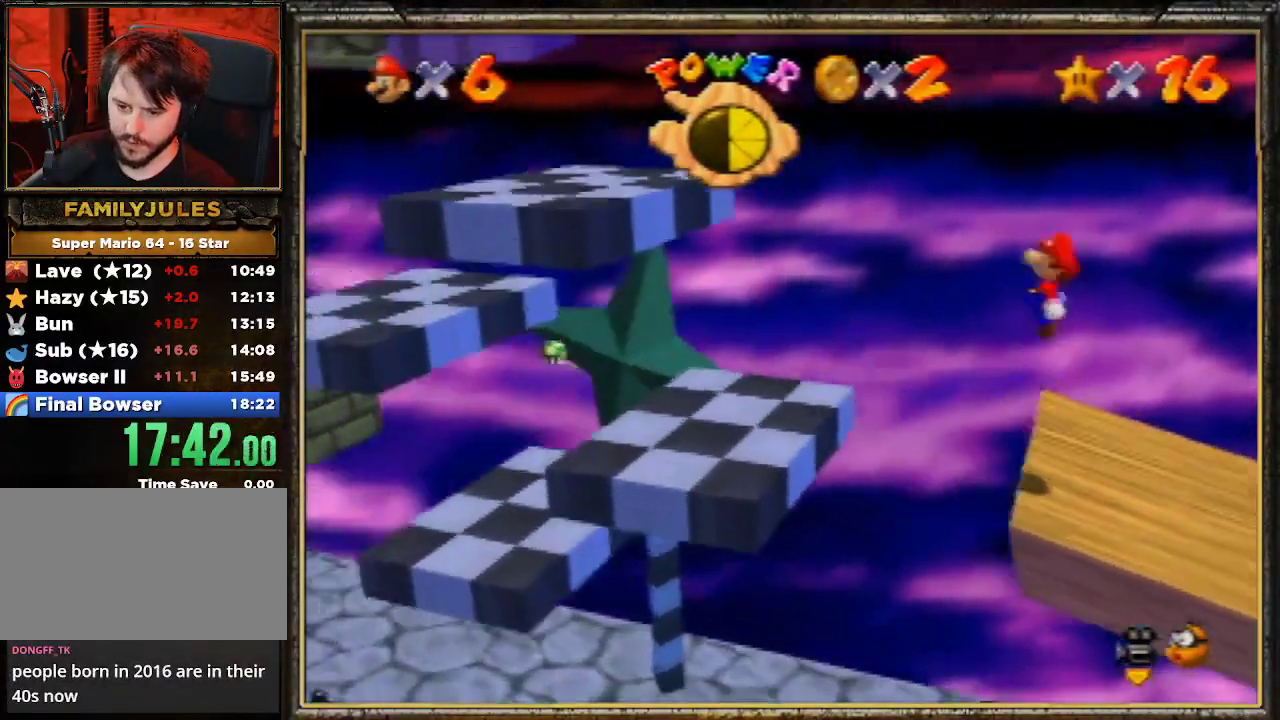
{"buttons": [], "left_stick": "center", "events": [[33, "A", "up"], [100, "left_stick", "center"], [267, "left_stick", "right"], [400, "left_stick", "center"]]}
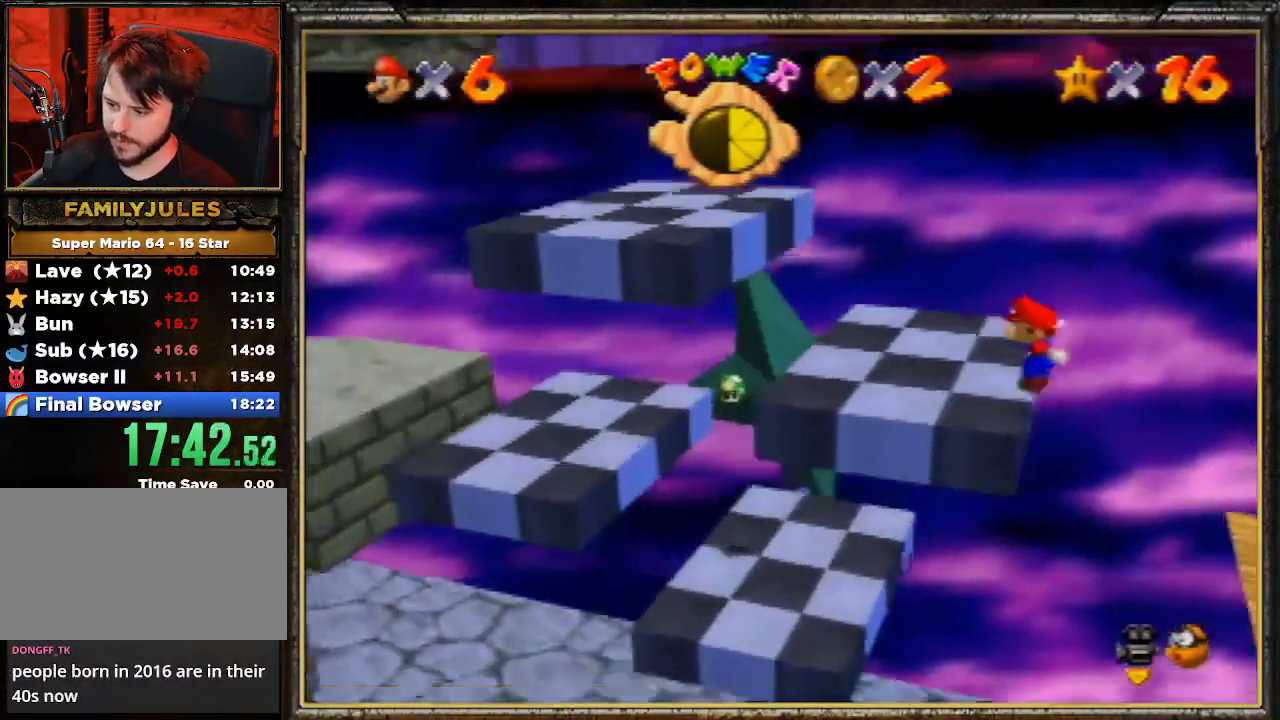
{"buttons": [], "left_stick": "up-left", "events": [[167, "A", "down"], [167, "left_stick", "up-left"], [367, "A", "up"]]}
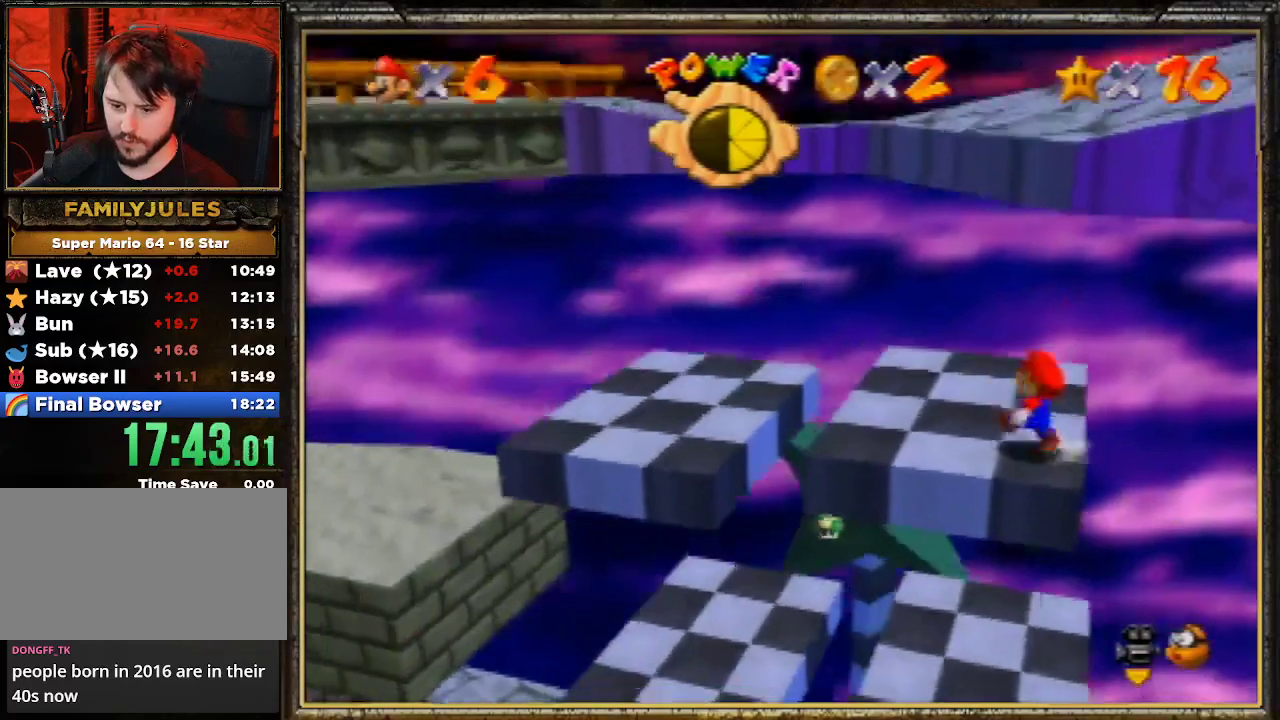
{"buttons": [], "left_stick": "right", "events": [[433, "left_stick", "down-right"], [500, "left_stick", "right"]]}
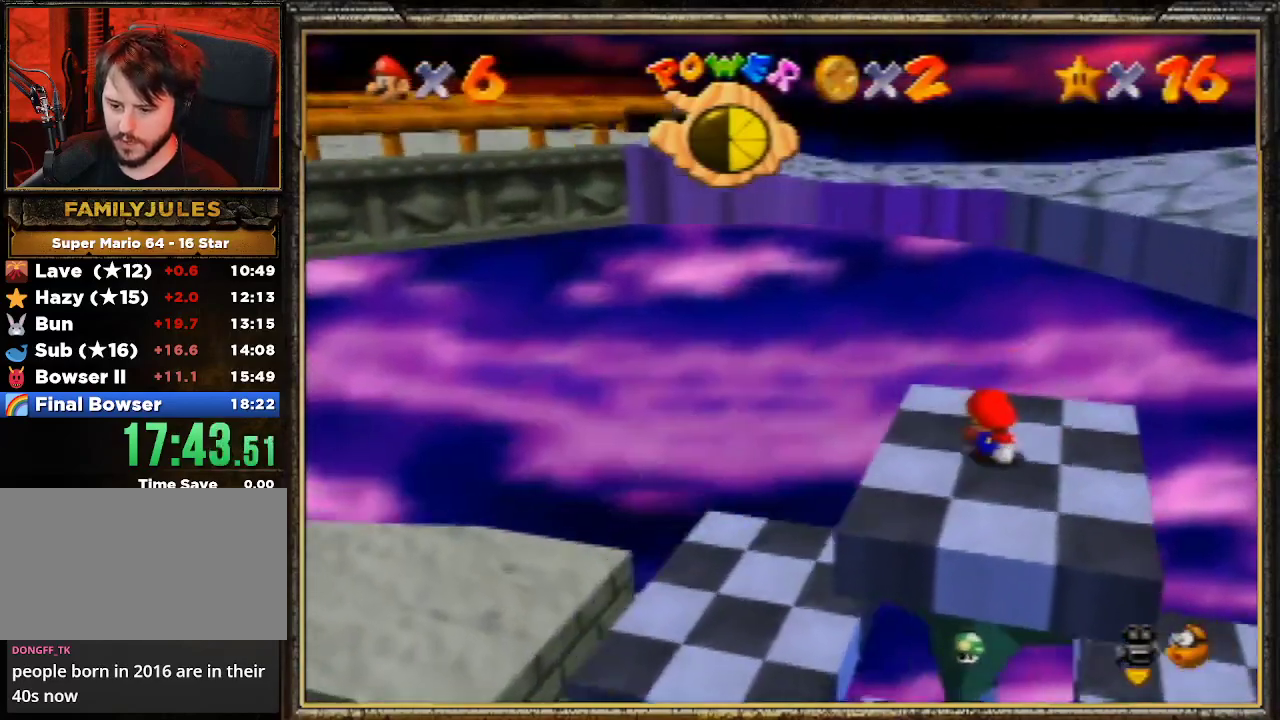
{"buttons": ["B"], "left_stick": "right", "events": [[67, "A", "down"], [433, "B", "down"], [467, "A", "up"]]}
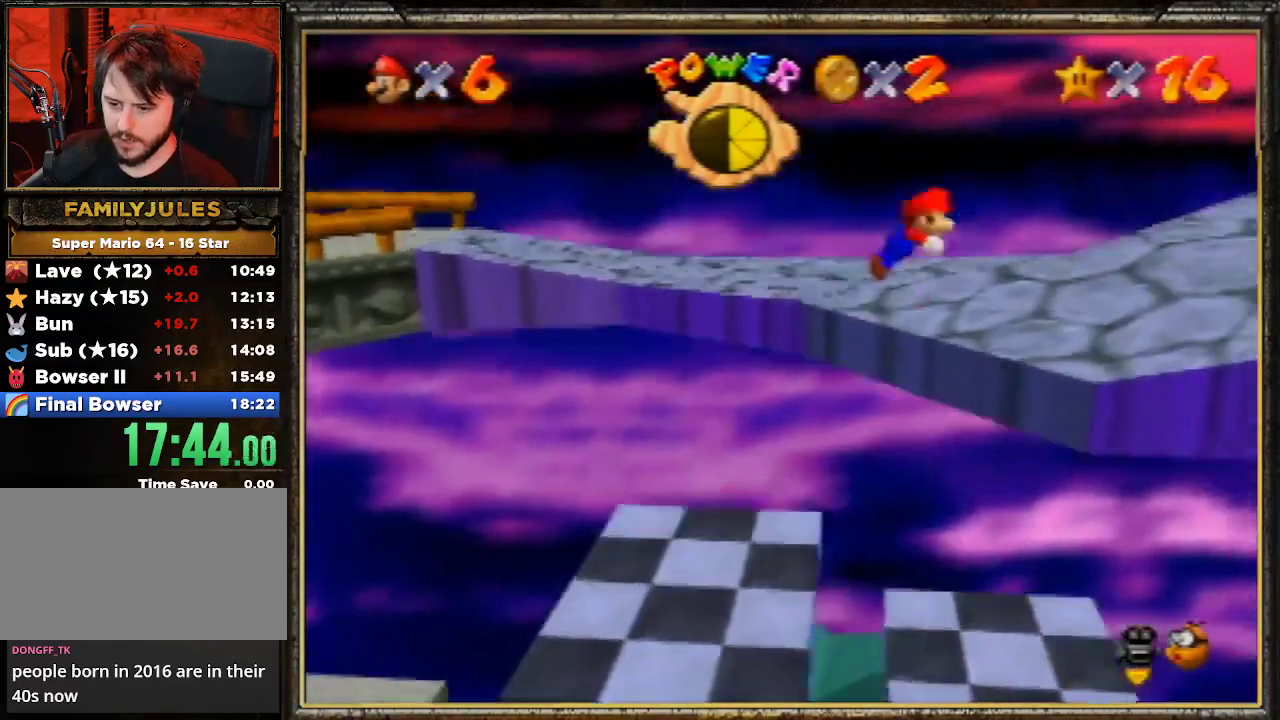
{"buttons": ["B"], "left_stick": "right", "events": [[100, "B", "up"], [333, "A", "down"], [367, "B", "down"], [467, "A", "up"]]}
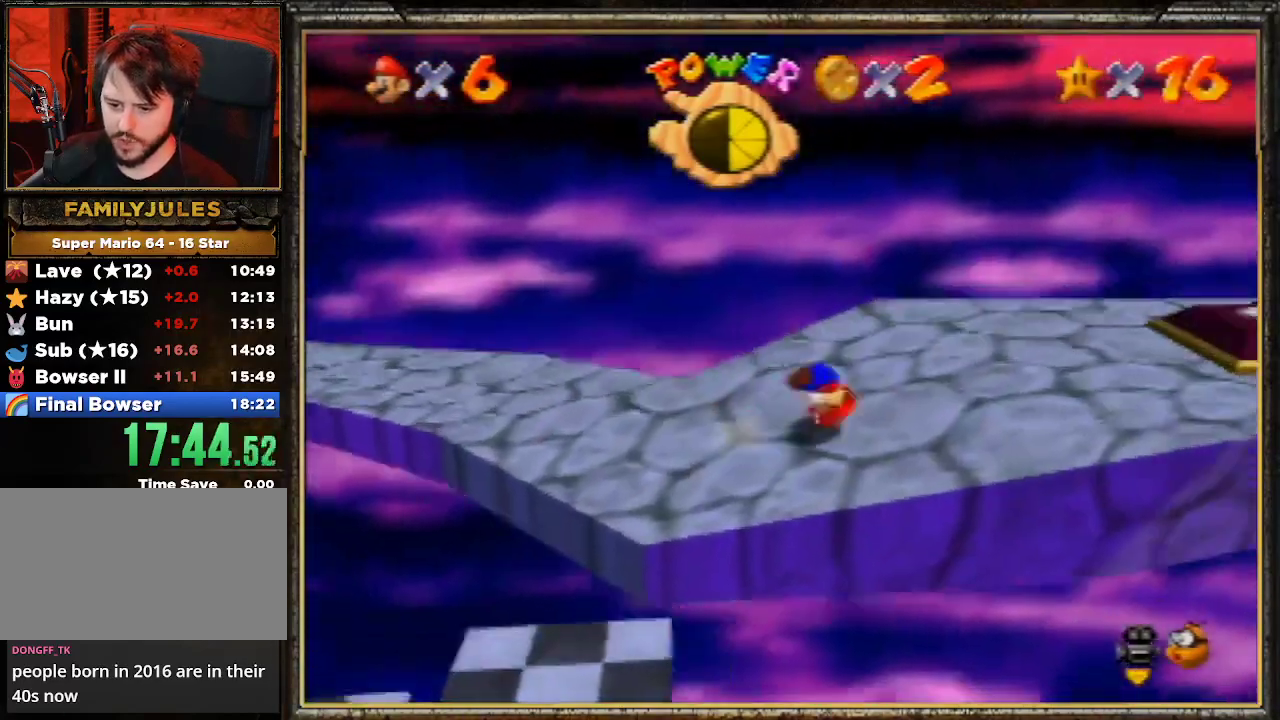
{"buttons": [], "left_stick": "right", "events": [[67, "B", "up"], [67, "left_stick", "down-right"], [300, "left_stick", "right"]]}
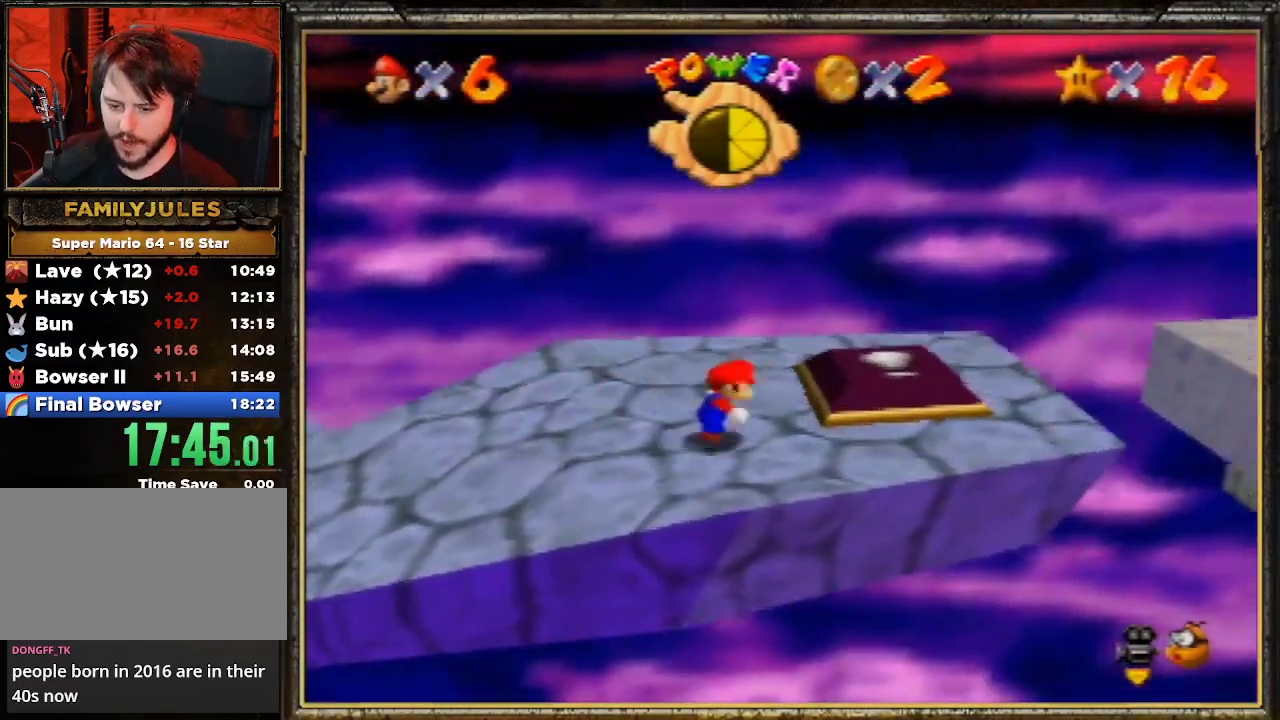
{"buttons": ["A"], "left_stick": "right", "events": [[500, "A", "down"]]}
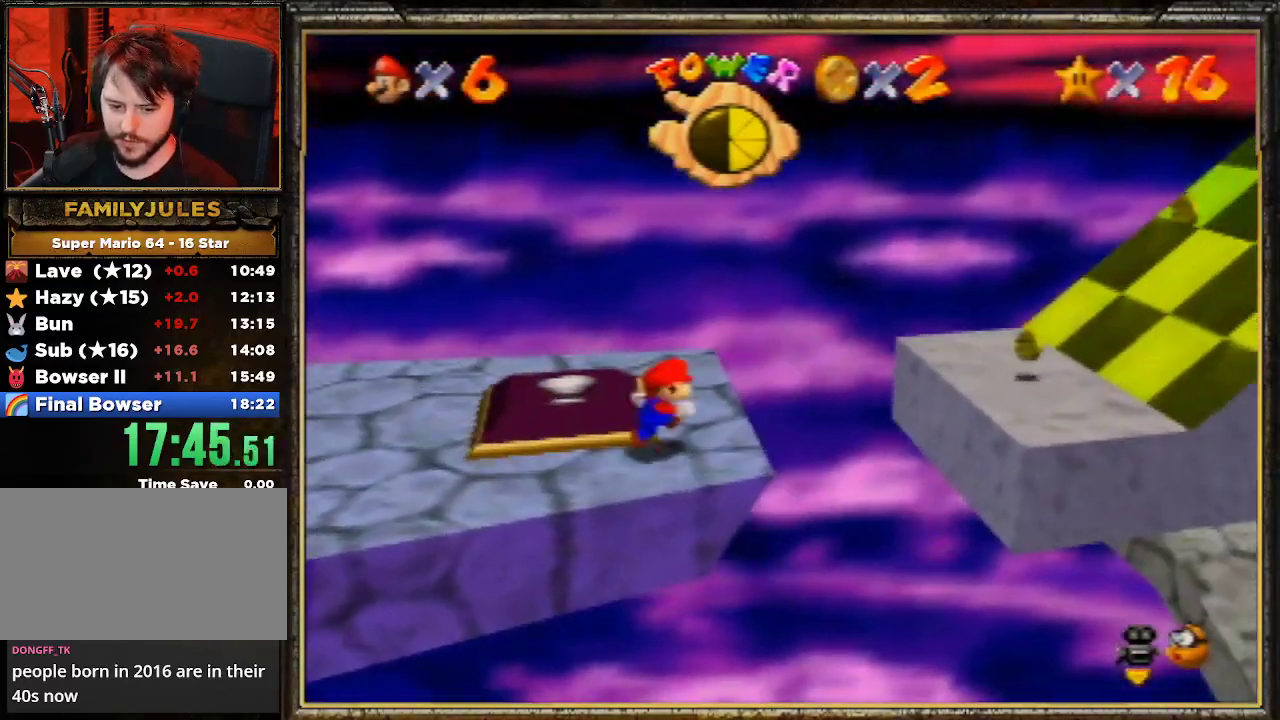
{"buttons": [], "left_stick": "right", "events": [[200, "A", "up"], [400, "left_stick", "center"], [500, "left_stick", "right"]]}
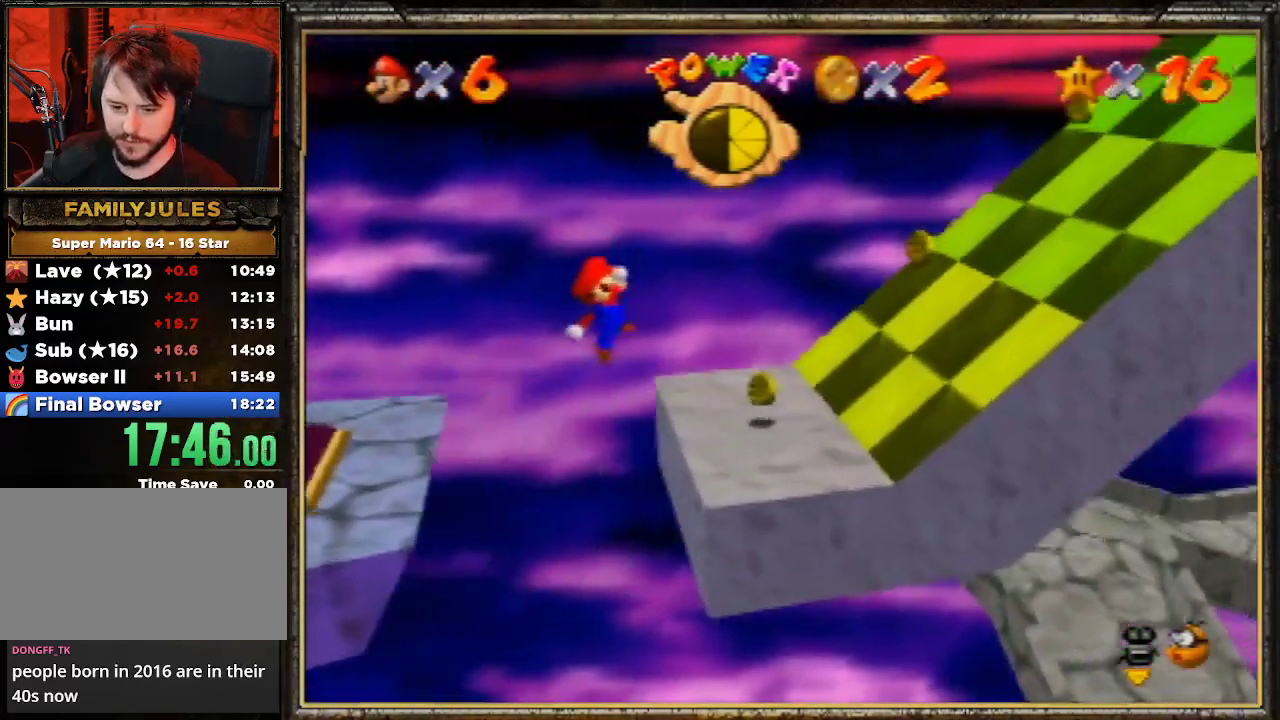
{"buttons": ["A"], "left_stick": "right", "events": [[233, "A", "down"]]}
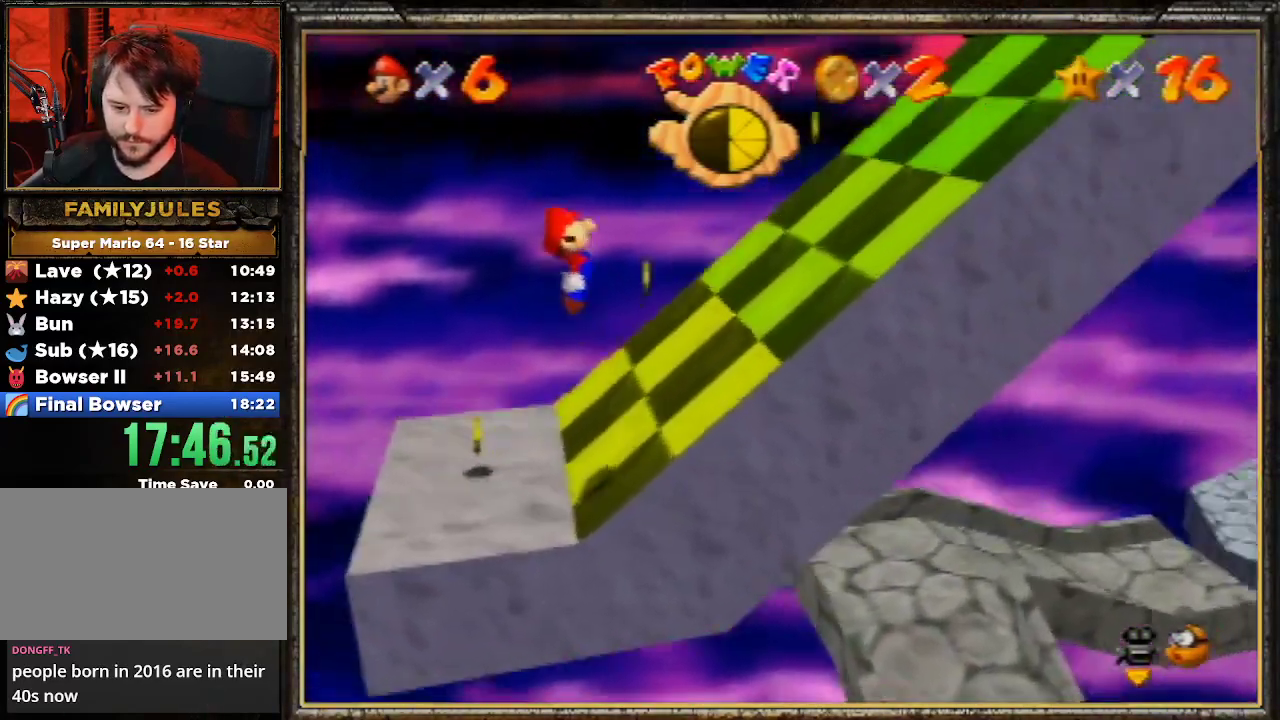
{"buttons": ["A"], "left_stick": "right", "events": [[233, "A", "up"], [500, "A", "down"]]}
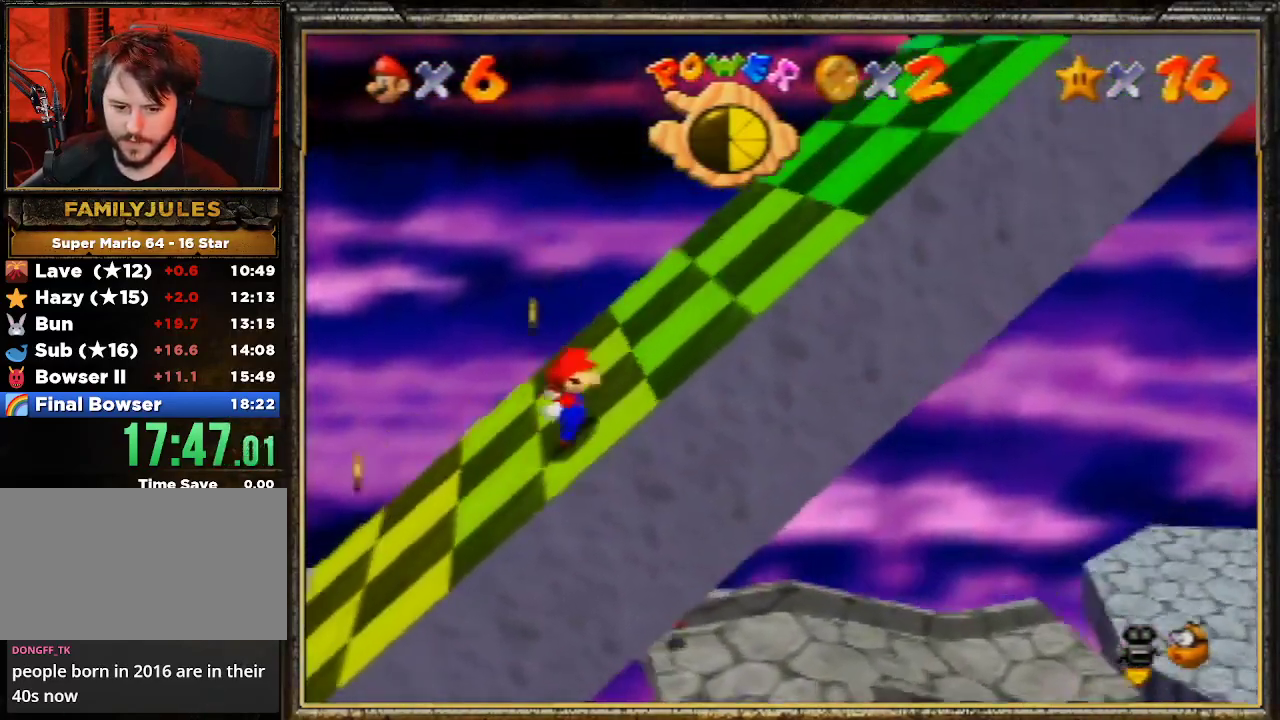
{"buttons": ["A"], "left_stick": "right", "events": []}
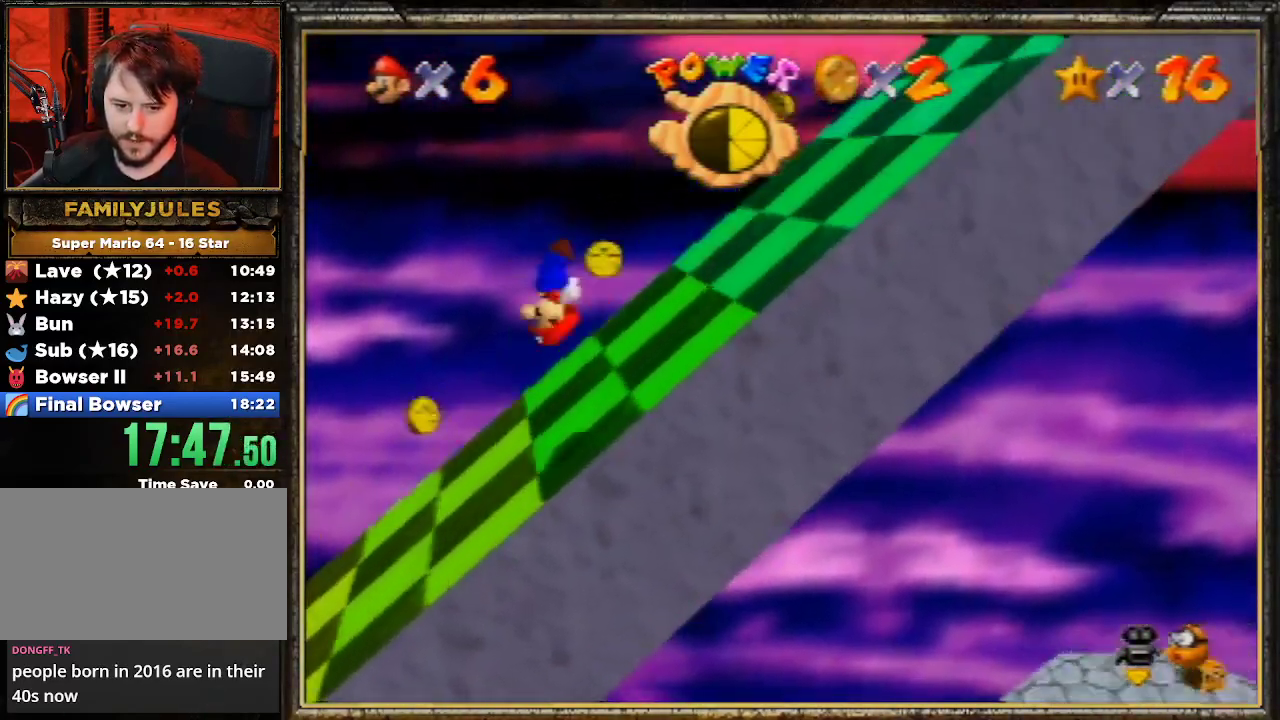
{"buttons": [], "left_stick": "right", "events": [[133, "A", "up"]]}
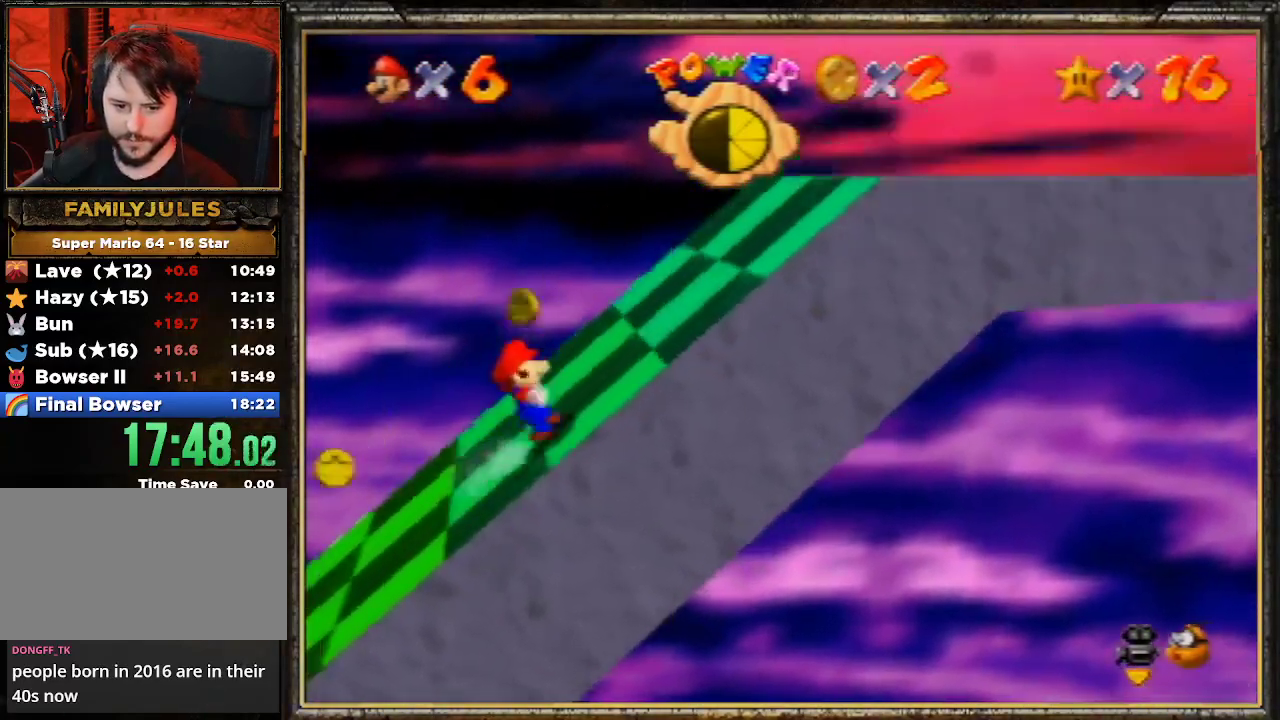
{"buttons": ["A", "B"], "left_stick": "right", "events": [[233, "A", "down"], [433, "B", "down"]]}
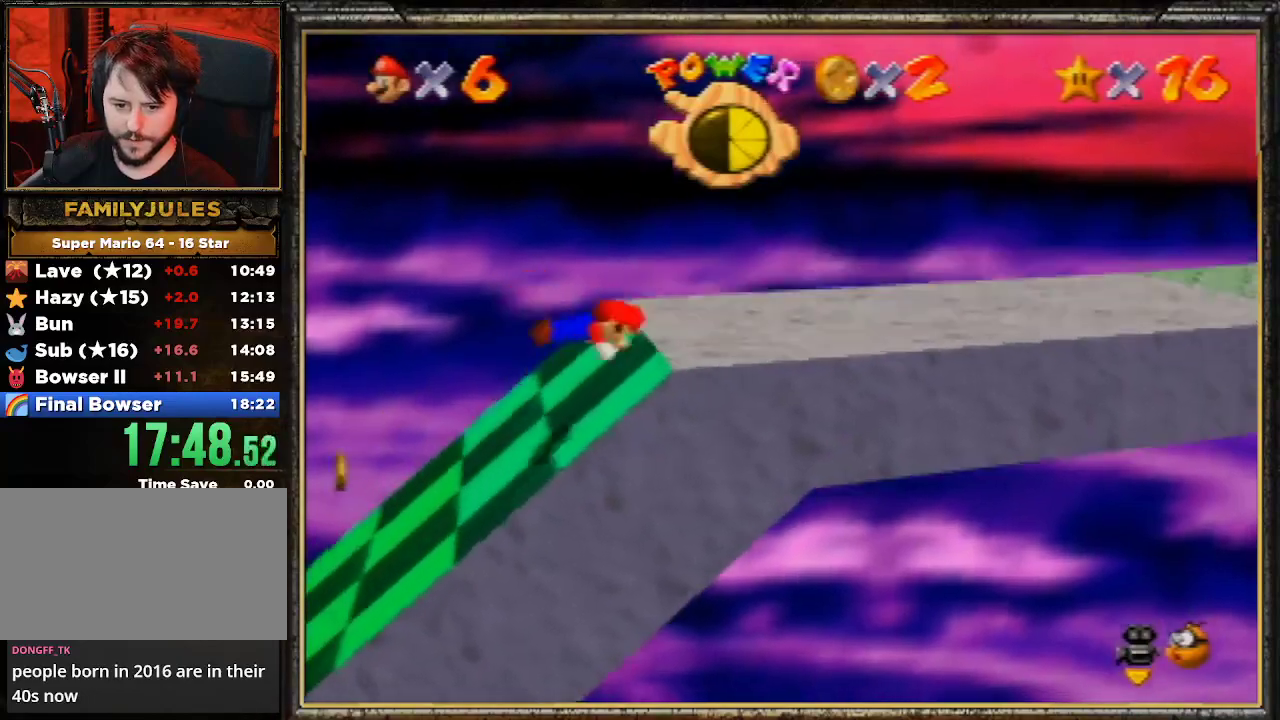
{"buttons": ["A", "B"], "left_stick": "right", "events": [[33, "A", "up"], [133, "B", "up"], [333, "A", "down"], [400, "B", "down"]]}
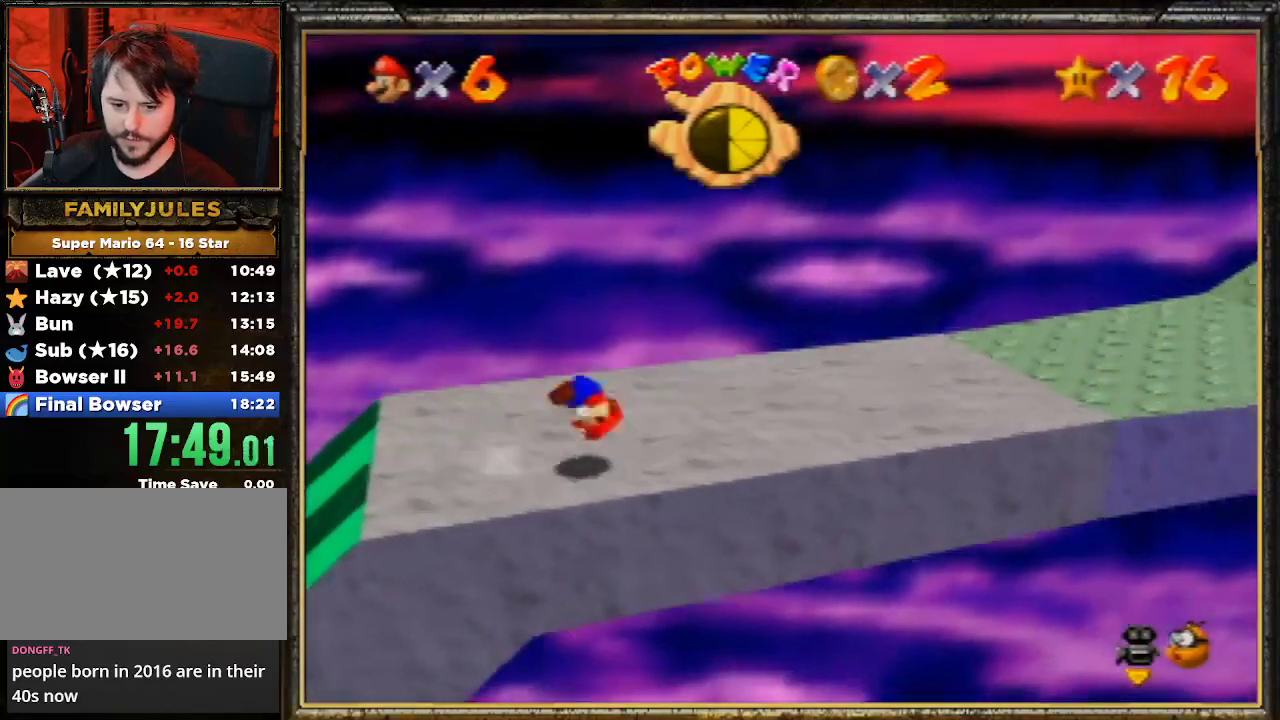
{"buttons": ["A", "Z"], "left_stick": "right", "events": [[33, "A", "up"], [67, "B", "up"], [400, "Z", "down"], [500, "A", "down"]]}
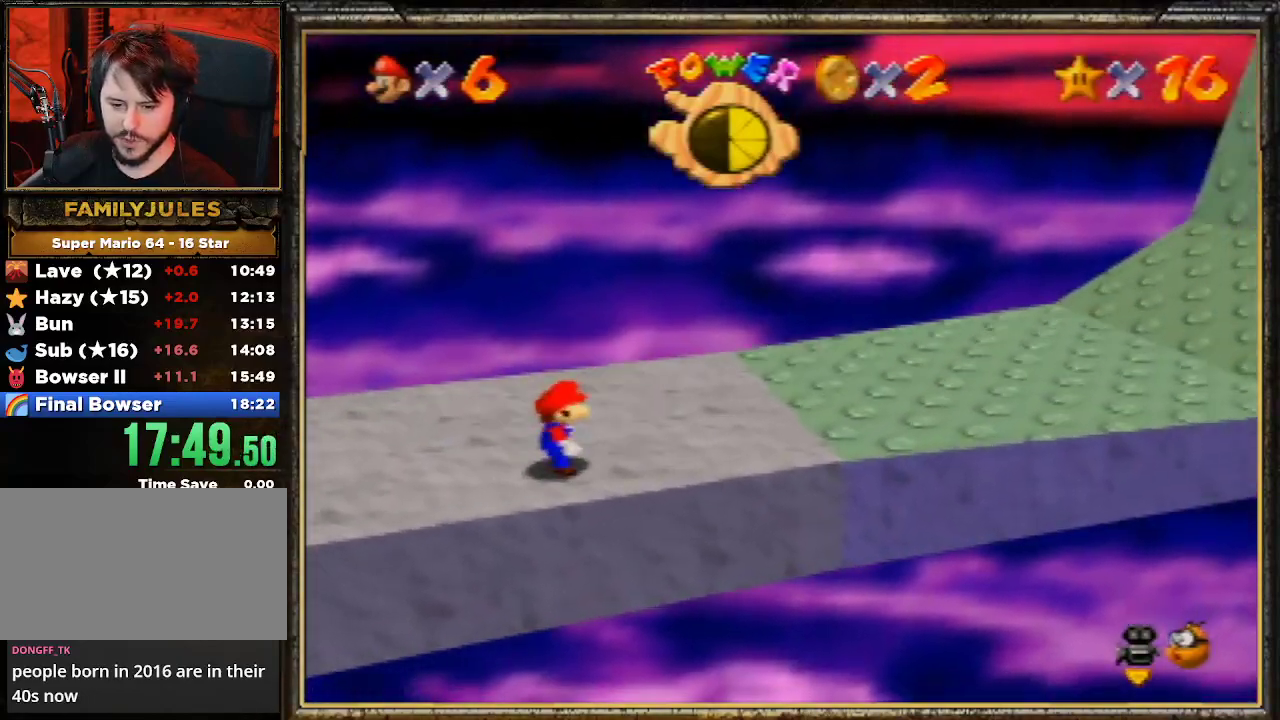
{"buttons": [], "left_stick": "center", "events": [[100, "Z", "up"], [133, "A", "up"], [267, "left_stick", "center"]]}
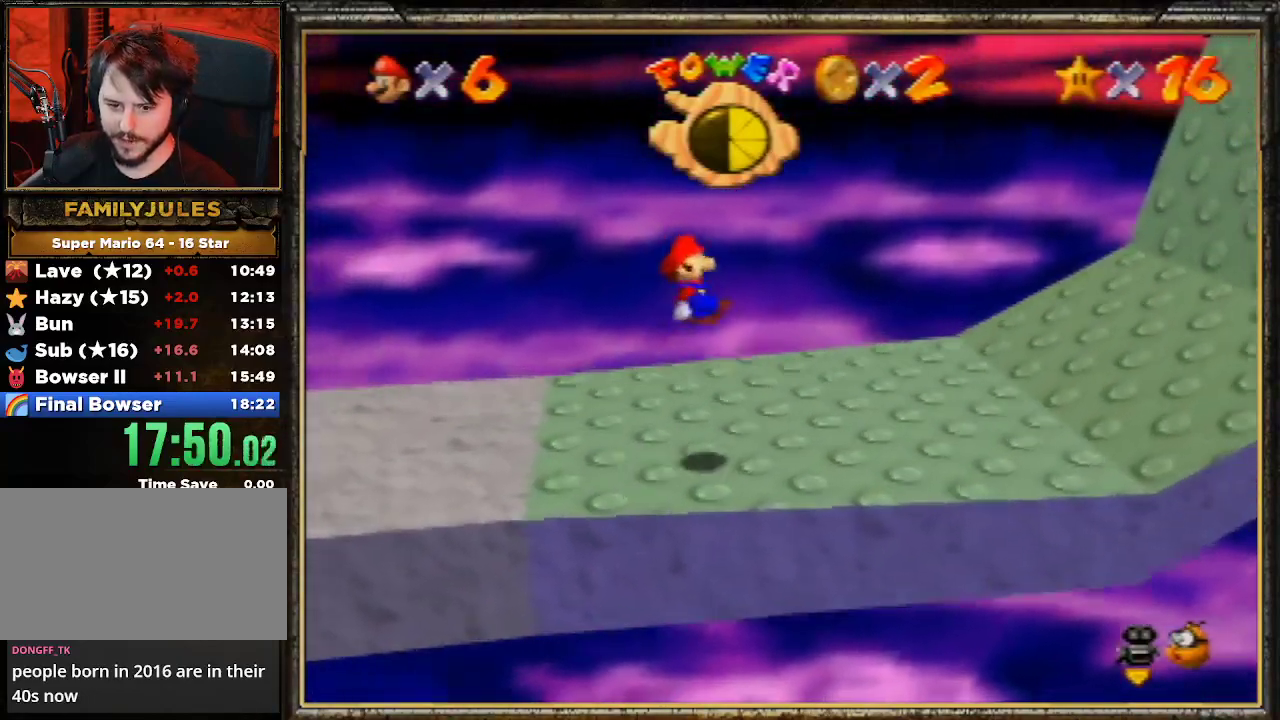
{"buttons": [], "left_stick": "right", "events": [[67, "left_stick", "right"]]}
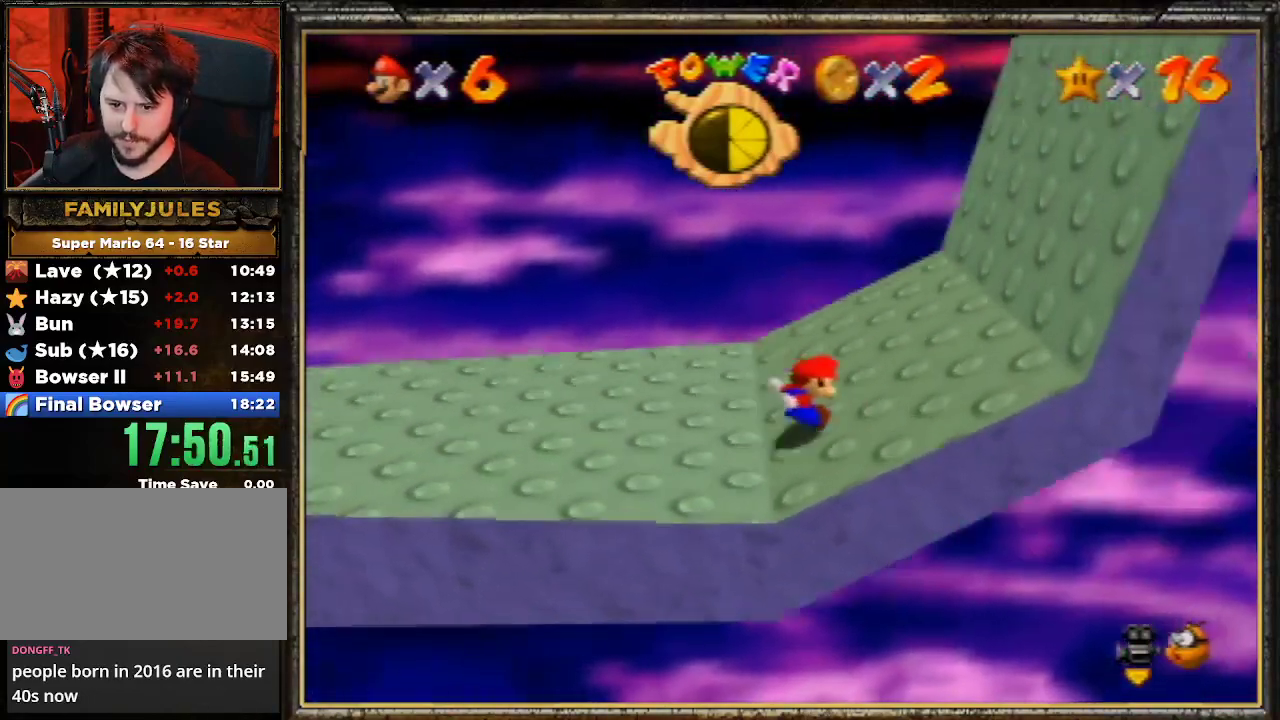
{"buttons": [], "left_stick": "right", "events": []}
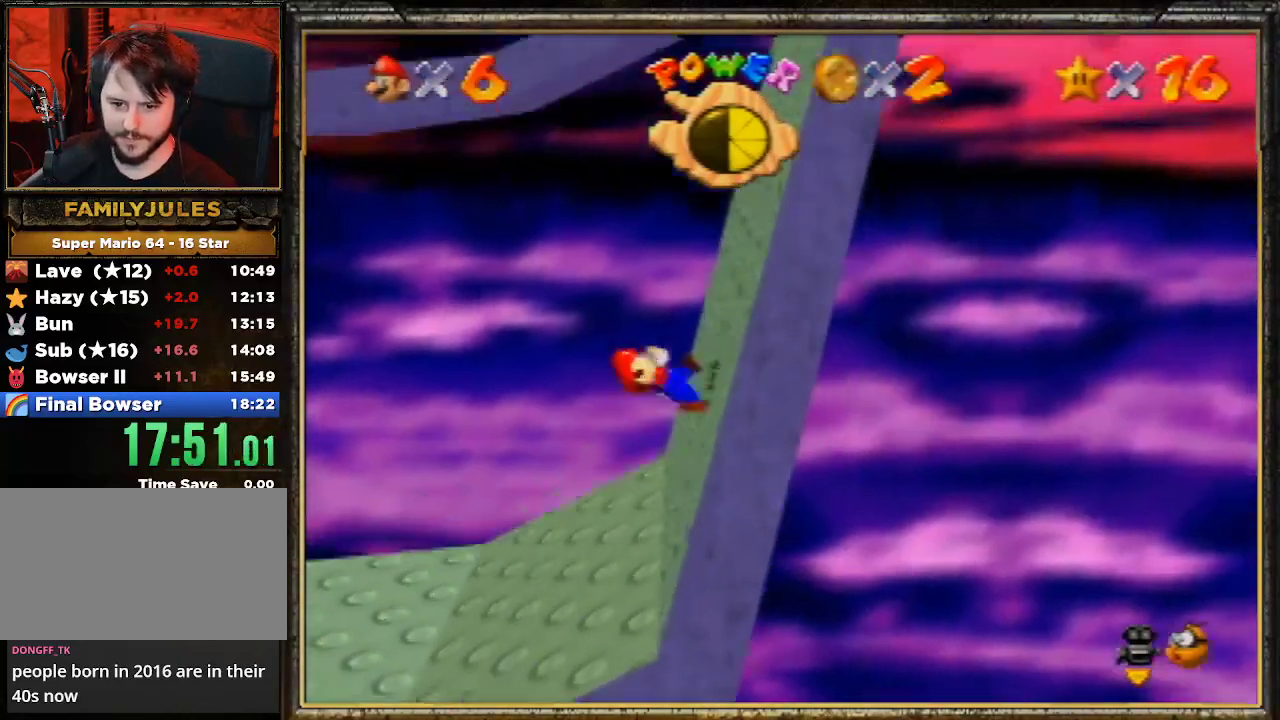
{"buttons": [], "left_stick": "right", "events": []}
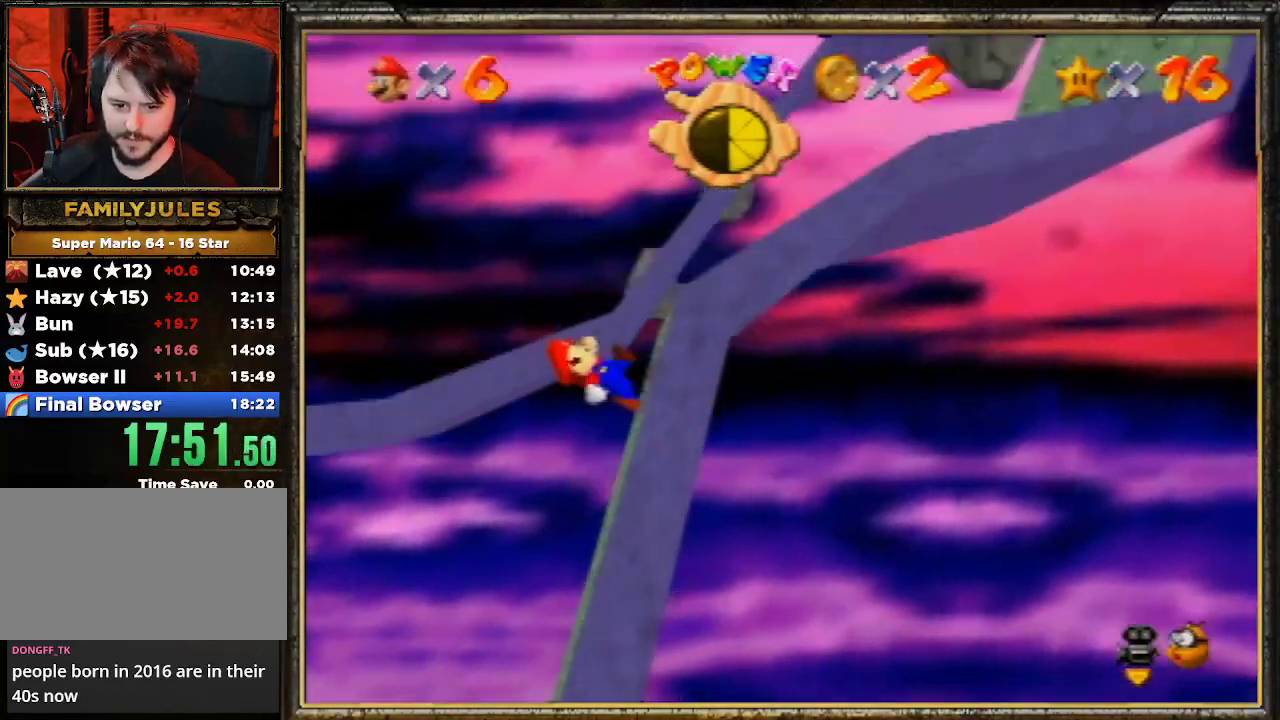
{"buttons": [], "left_stick": "left", "events": [[100, "left_stick", "left"]]}
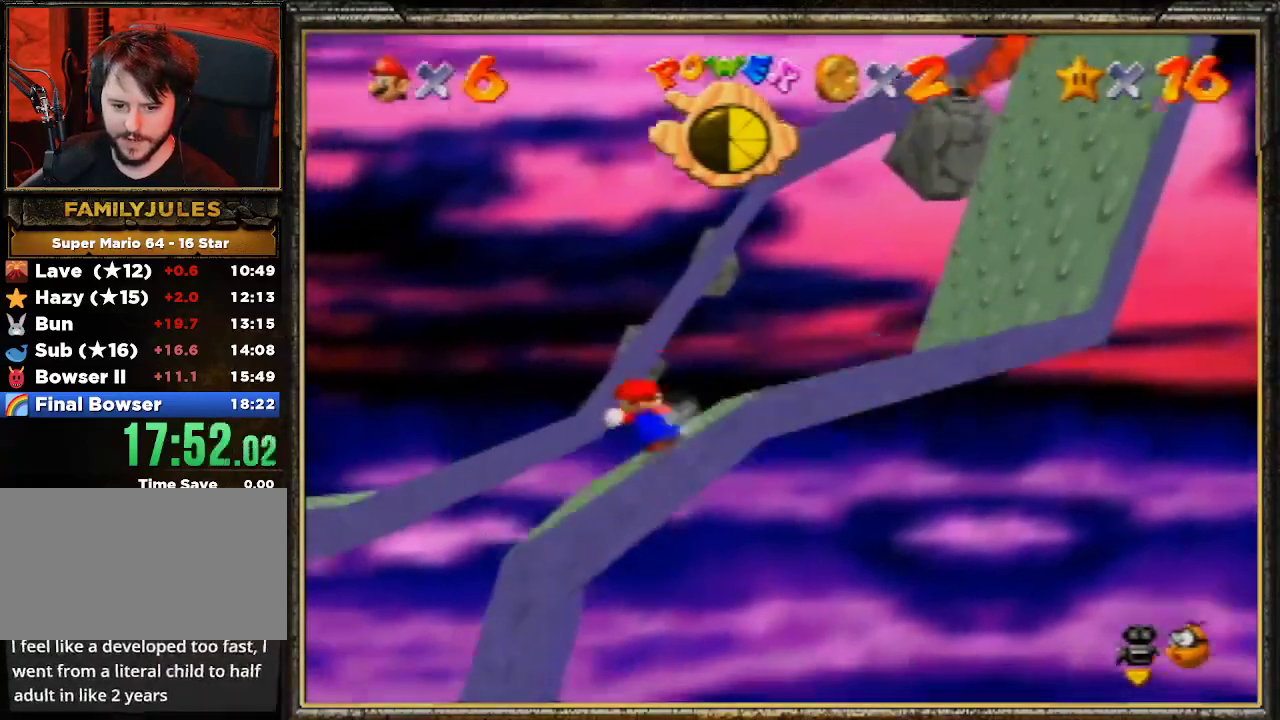
{"buttons": ["Z"], "left_stick": "left", "events": [[467, "Z", "down"]]}
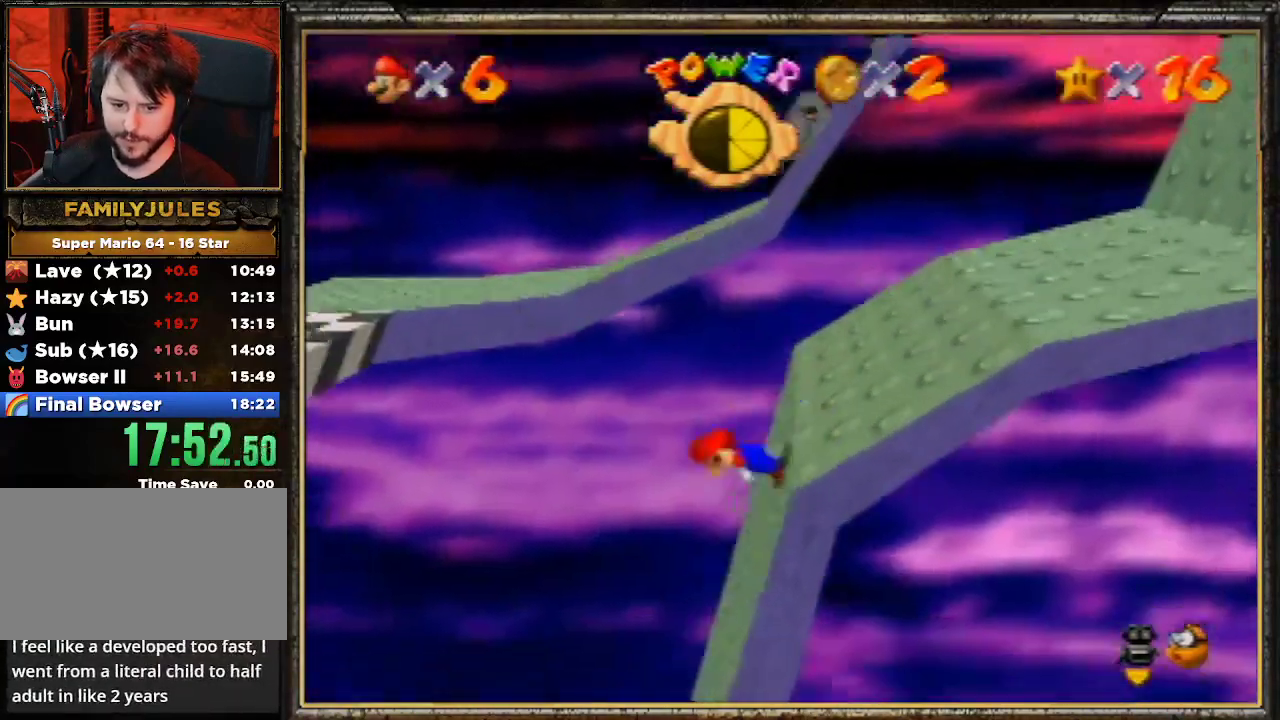
{"buttons": ["C_RIGHT"], "left_stick": "left", "events": [[67, "A", "down"], [133, "Z", "up"], [200, "A", "up"], [333, "C_RIGHT", "down"], [433, "C_RIGHT", "up"], [500, "C_RIGHT", "down"]]}
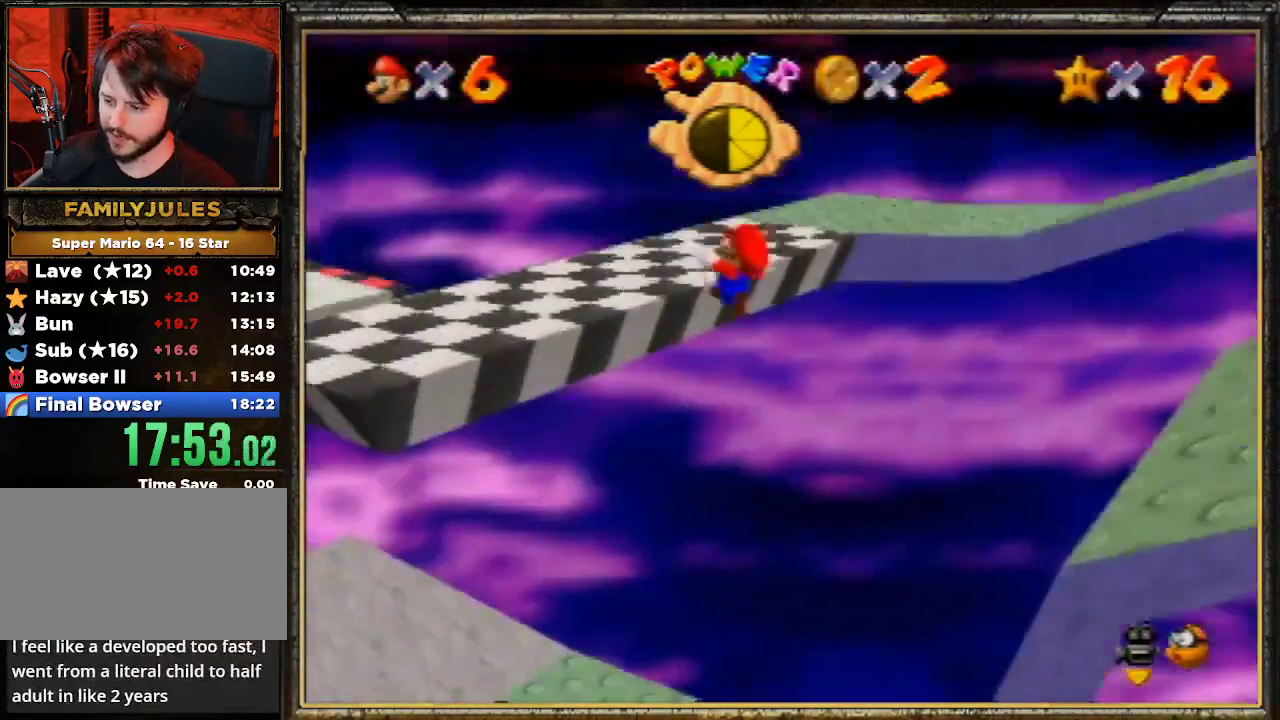
{"buttons": [], "left_stick": "up", "events": [[100, "C_RIGHT", "up"], [100, "left_stick", "up"]]}
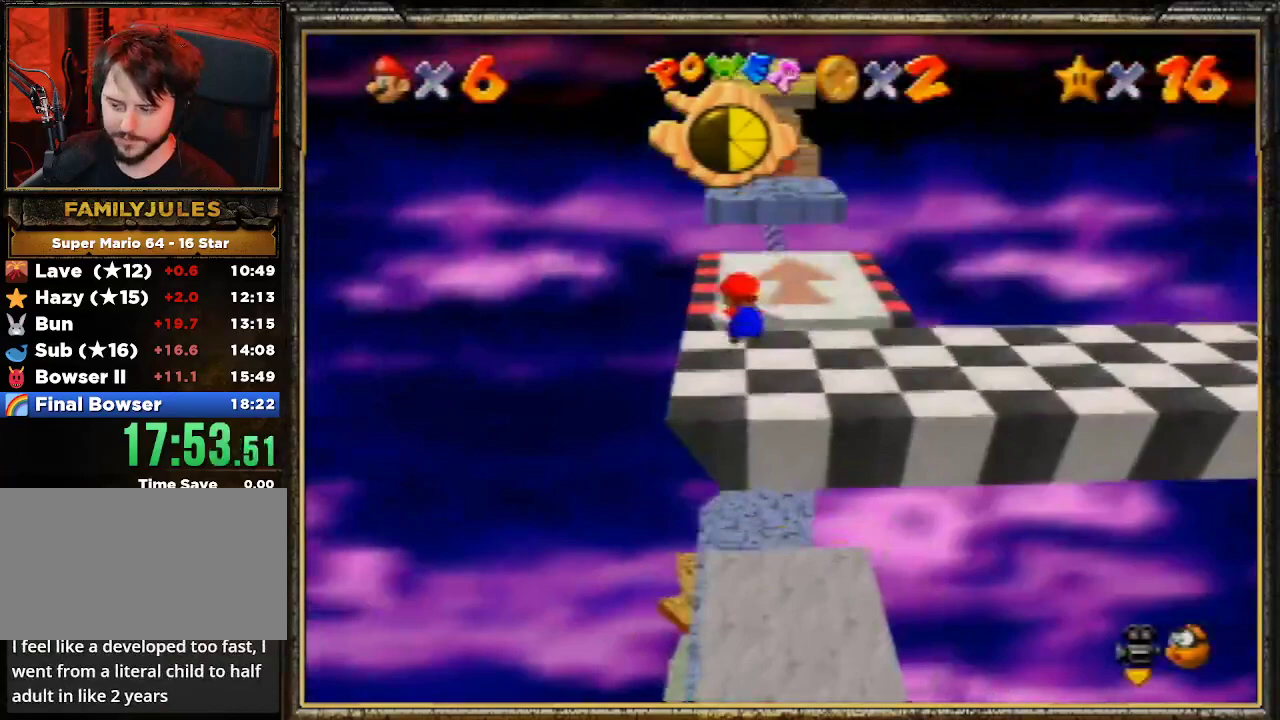
{"buttons": [], "left_stick": "up", "events": []}
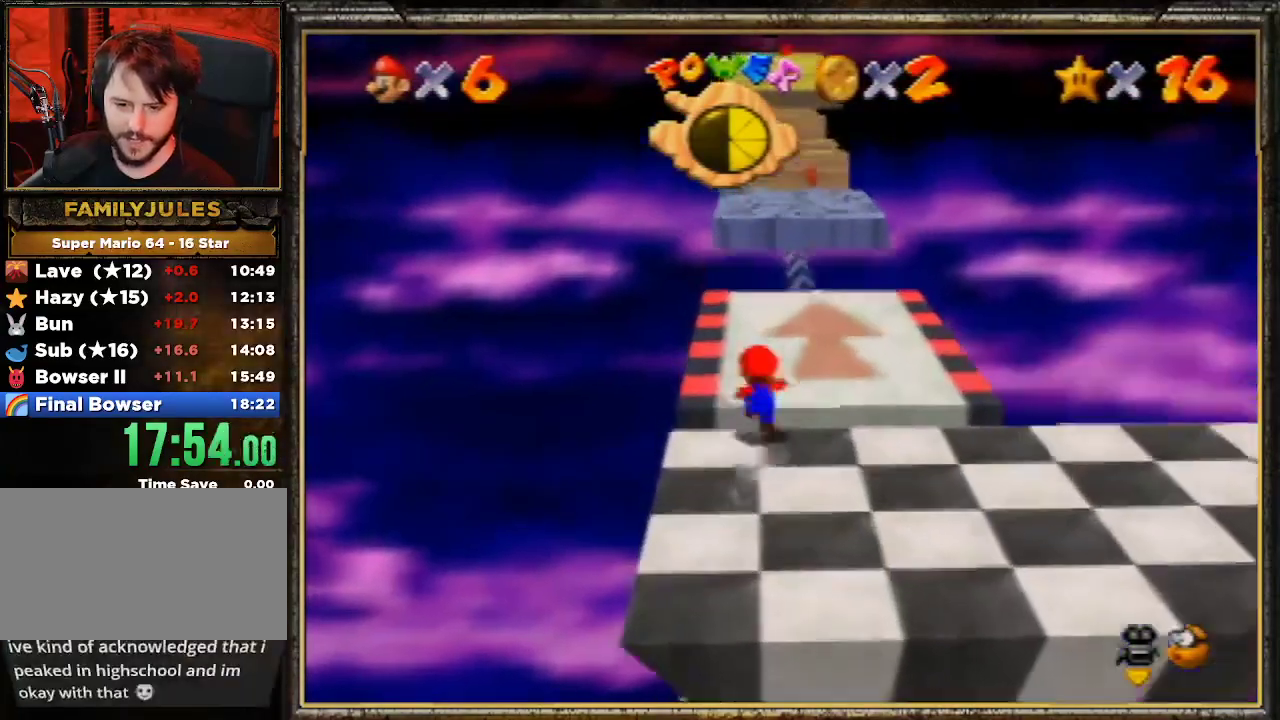
{"buttons": ["A", "Z"], "left_stick": "up", "events": [[467, "Z", "down"], [500, "A", "down"]]}
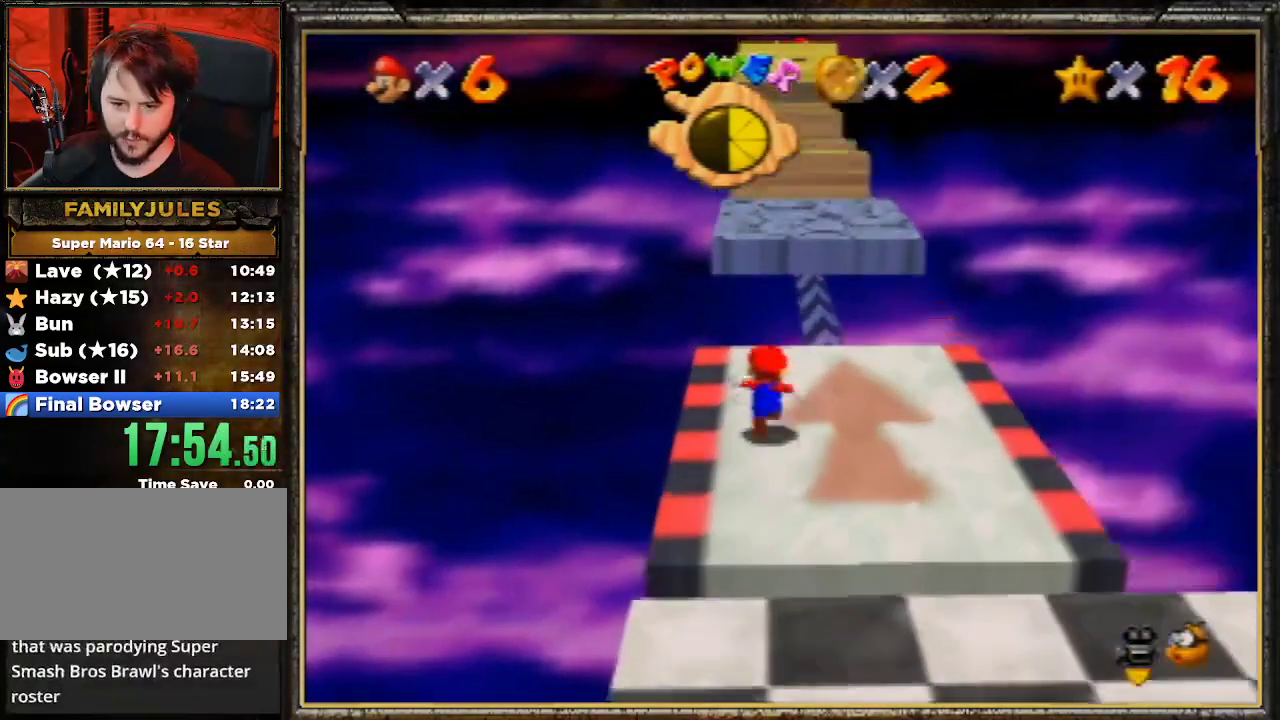
{"buttons": [], "left_stick": "up-left", "events": [[200, "Z", "up"], [367, "left_stick", "up-left"], [500, "A", "up"]]}
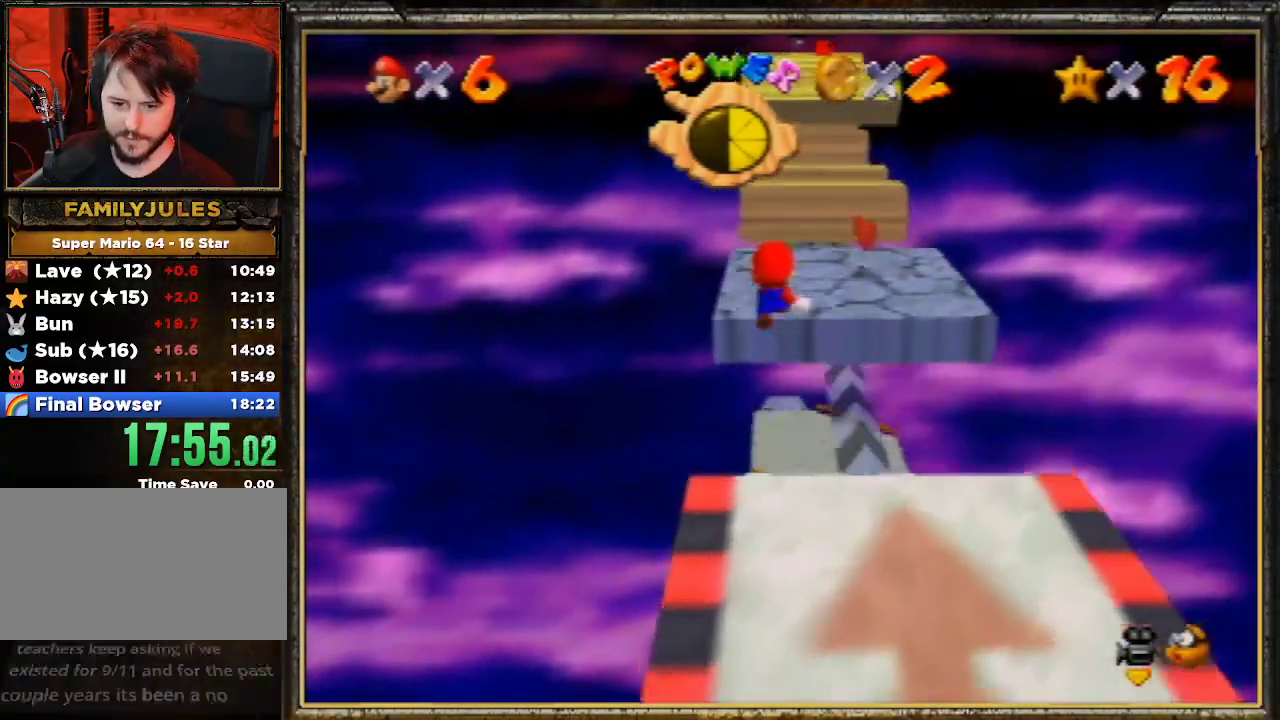
{"buttons": [], "left_stick": "up", "events": [[400, "left_stick", "up"]]}
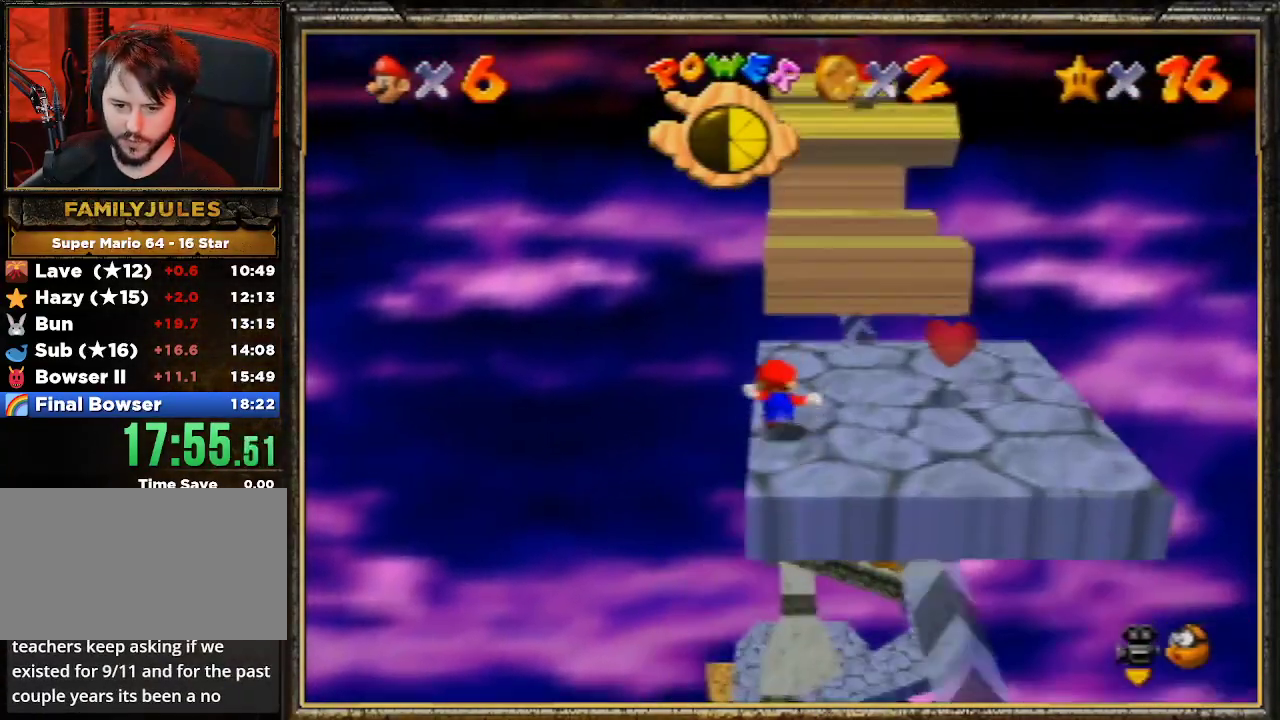
{"buttons": ["A"], "left_stick": "up", "events": [[300, "A", "down"]]}
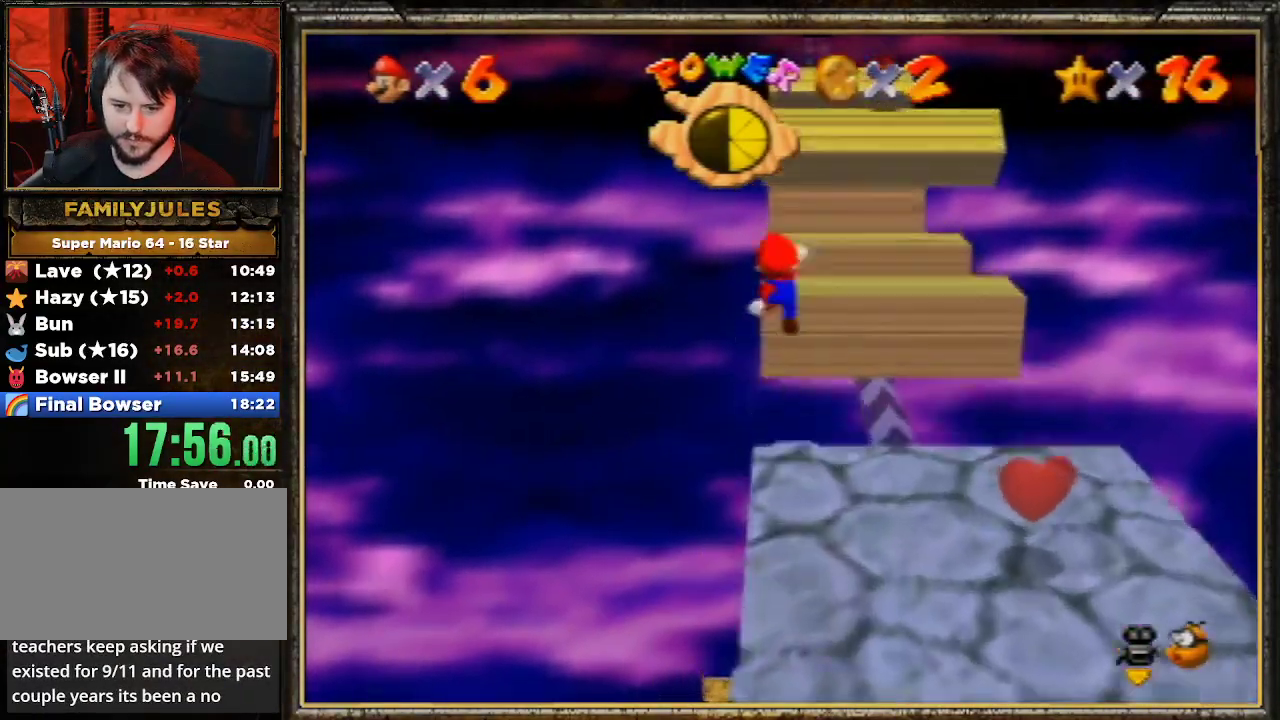
{"buttons": [], "left_stick": "down", "events": [[67, "A", "up"], [433, "left_stick", "down"]]}